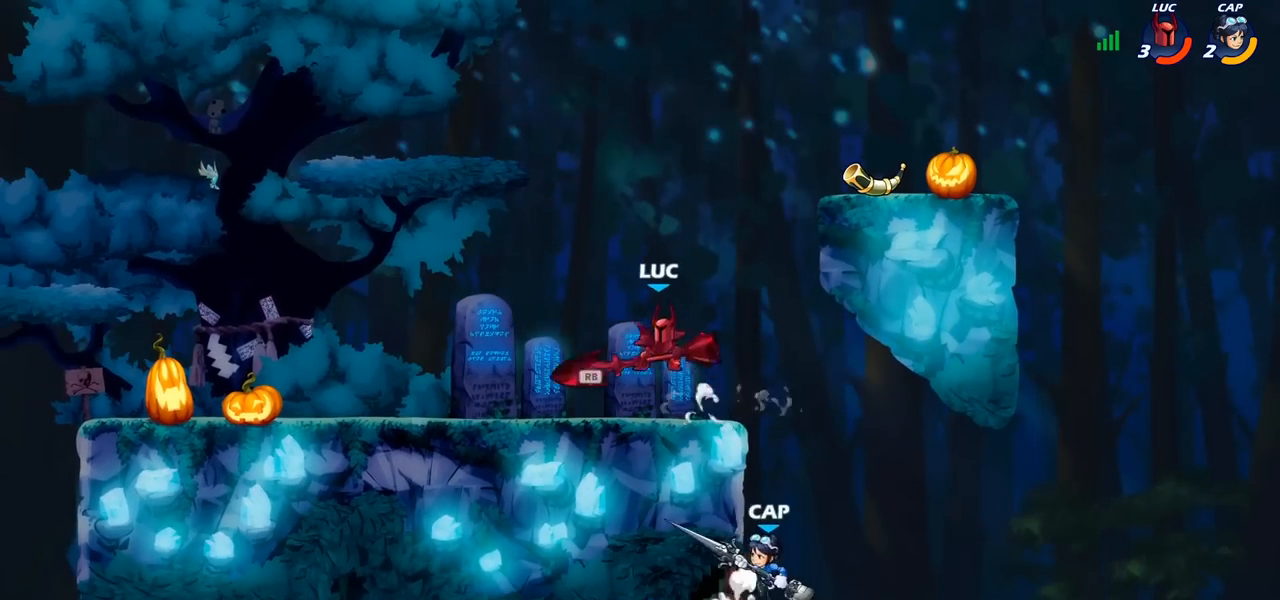
Gameplay with a controller (PlayStation layout); each line is a JSON object with the inputs held at the frame after it. "events" lists button and stick changes between this image and that frame as [ms after this image, input, new state], when the widget could be followed in between.
{"buttons": ["CIRCLE", "R2"], "left_stick": "down", "right_stick": "center", "events": [[83, "left_stick", "down"], [150, "left_stick", "down-right"], [467, "R2", "down"], [483, "left_stick", "down"], [500, "CIRCLE", "down"]]}
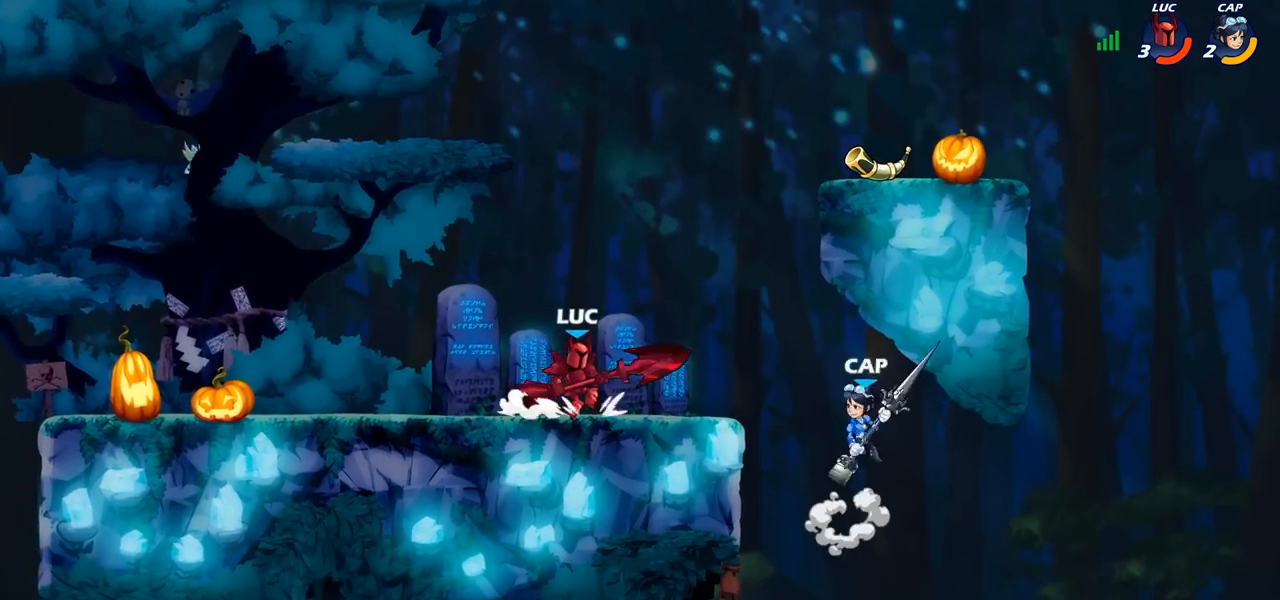
{"buttons": [], "left_stick": "center", "right_stick": "center", "events": [[67, "R2", "up"], [83, "CIRCLE", "up"], [150, "left_stick", "center"]]}
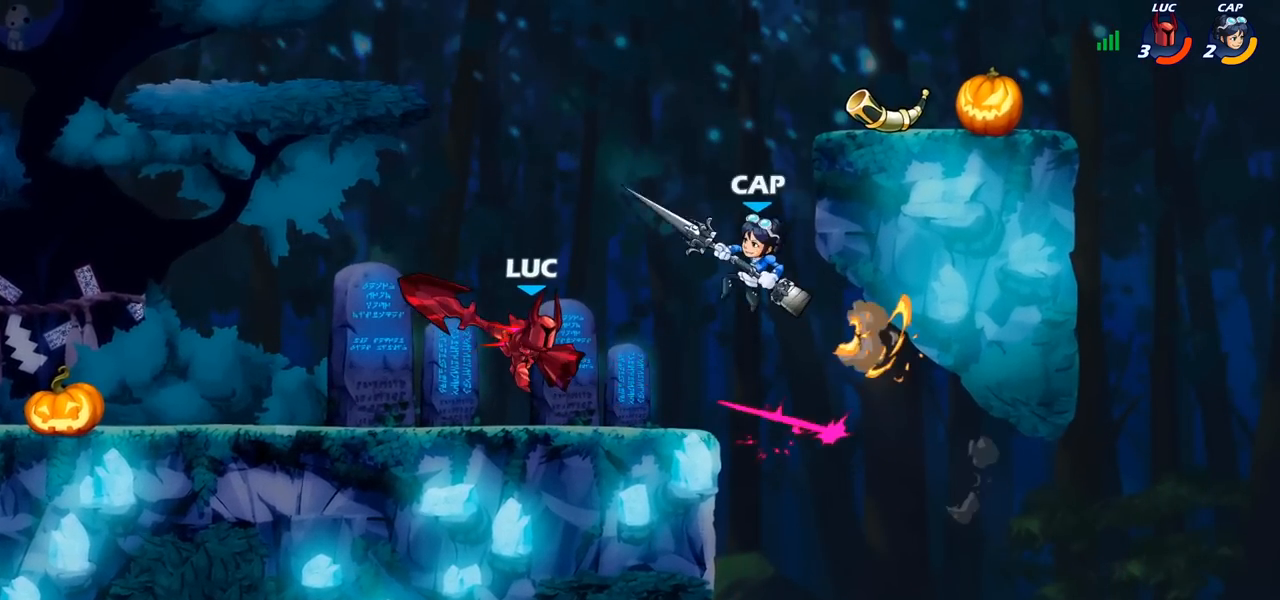
{"buttons": ["SQUARE"], "left_stick": "center", "right_stick": "center", "events": [[300, "SQUARE", "down"], [383, "SQUARE", "up"], [467, "SQUARE", "down"]]}
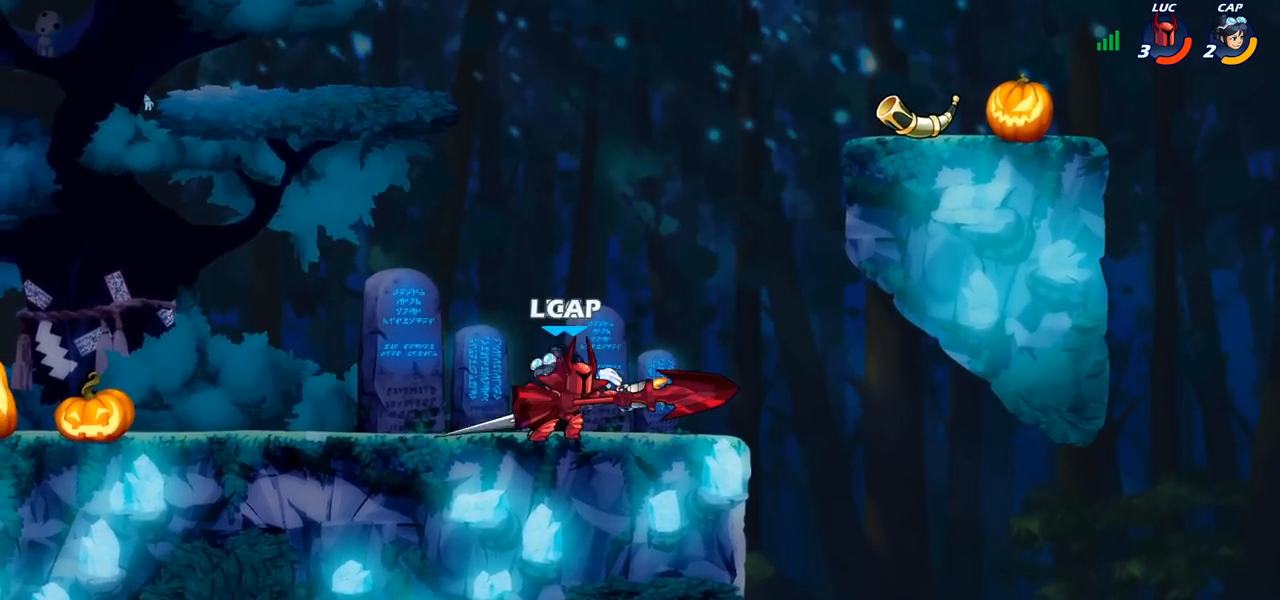
{"buttons": [], "left_stick": "left", "right_stick": "center", "events": [[67, "SQUARE", "up"], [150, "SQUARE", "down"], [233, "SQUARE", "up"], [300, "left_stick", "left"], [417, "SQUARE", "down"], [483, "SQUARE", "up"]]}
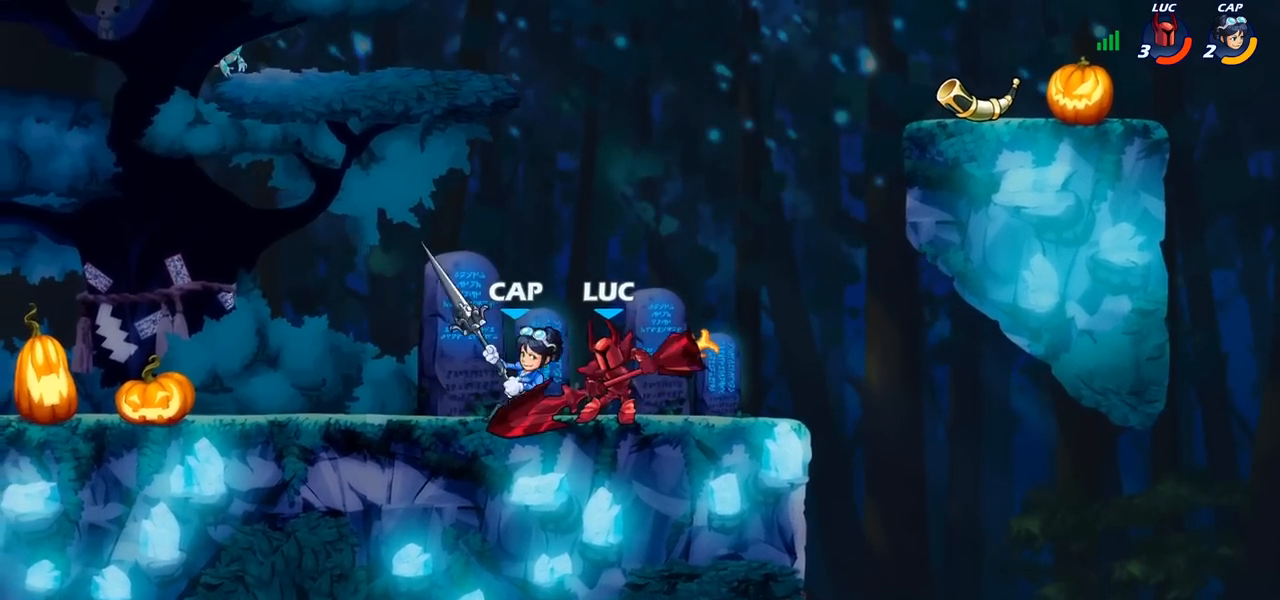
{"buttons": [], "left_stick": "left", "right_stick": "center", "events": [[50, "left_stick", "center"], [267, "CROSS", "down"], [317, "SQUARE", "down"], [333, "right_stick", "down-left"], [350, "CROSS", "up"], [367, "SQUARE", "up"], [383, "right_stick", "center"], [483, "left_stick", "left"]]}
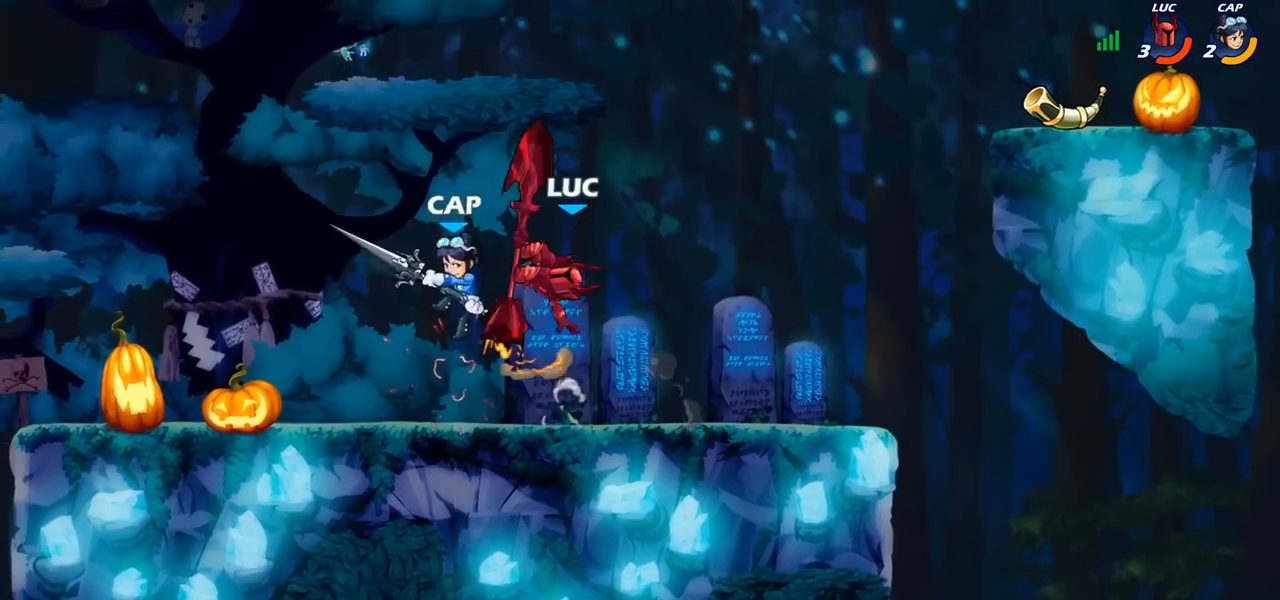
{"buttons": ["CIRCLE"], "left_stick": "center", "right_stick": "center", "events": [[367, "left_stick", "center"], [417, "CIRCLE", "down"]]}
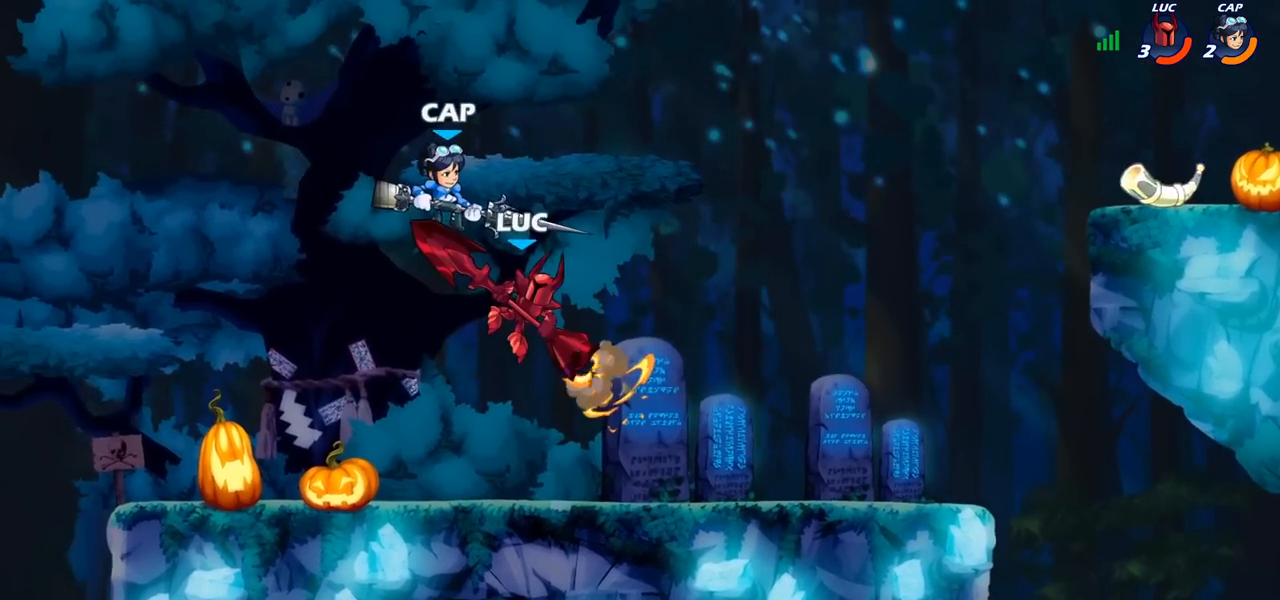
{"buttons": ["CROSS"], "left_stick": "left", "right_stick": "center", "events": [[17, "CIRCLE", "up"], [450, "CROSS", "down"], [483, "left_stick", "left"]]}
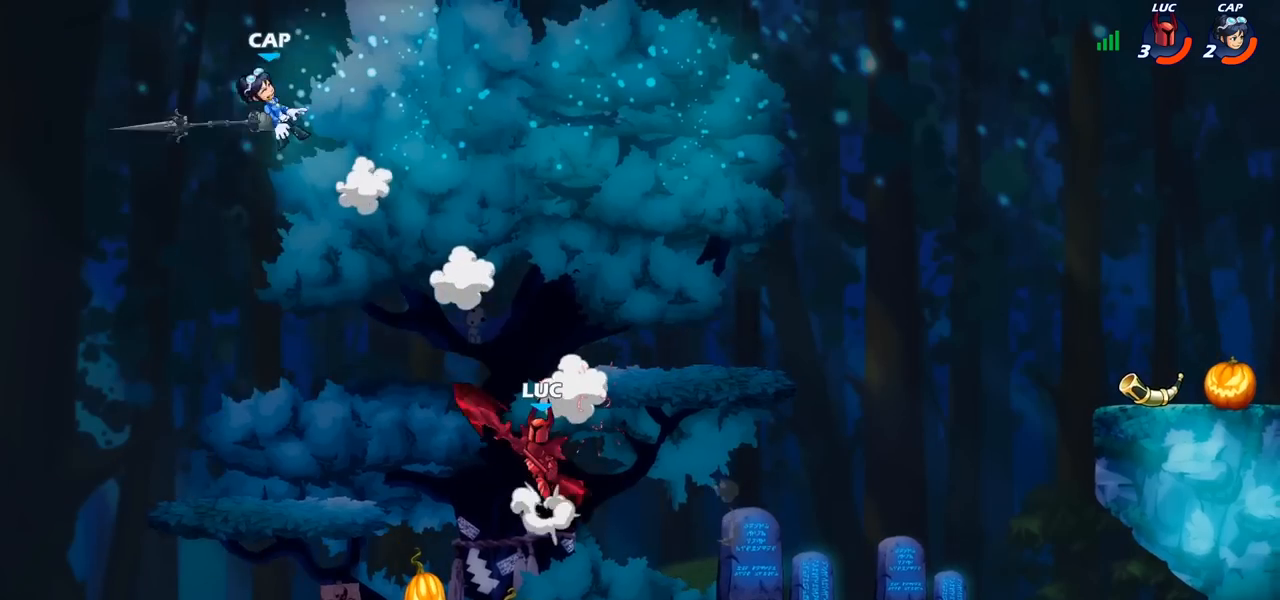
{"buttons": ["CIRCLE", "R2"], "left_stick": "left", "right_stick": "center", "events": [[117, "CROSS", "up"], [300, "left_stick", "center"], [433, "R2", "down"], [450, "left_stick", "left"], [483, "CIRCLE", "down"]]}
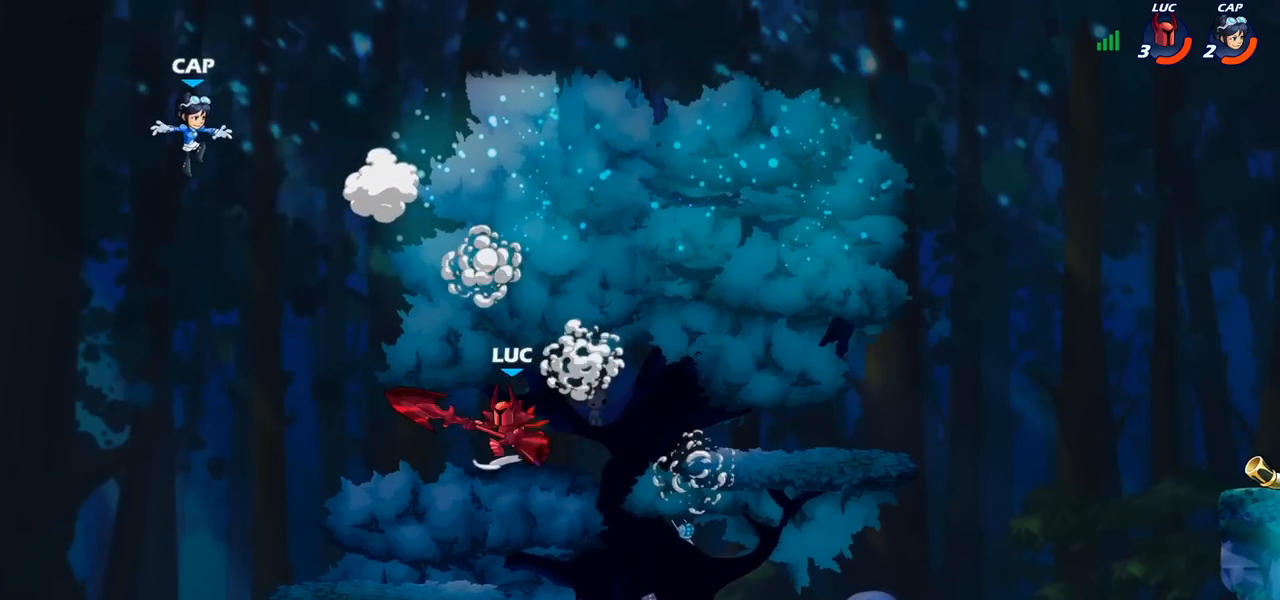
{"buttons": [], "left_stick": "center", "right_stick": "center", "events": [[17, "R2", "up"], [50, "CIRCLE", "up"], [50, "left_stick", "center"]]}
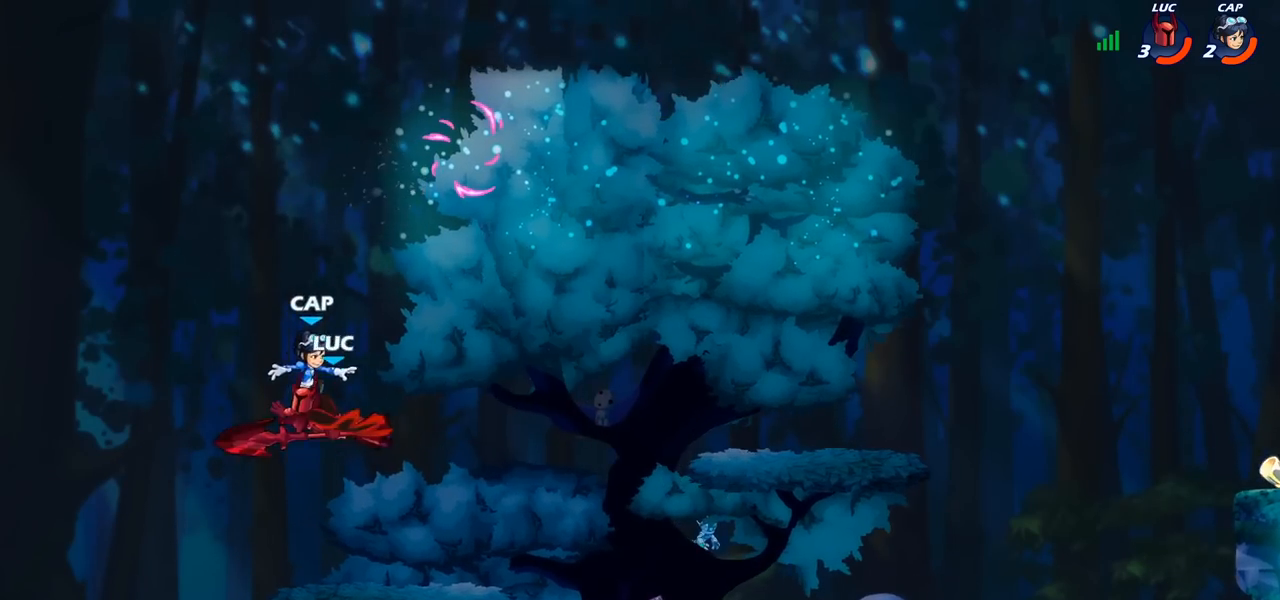
{"buttons": [], "left_stick": "right", "right_stick": "center", "events": [[350, "left_stick", "right"]]}
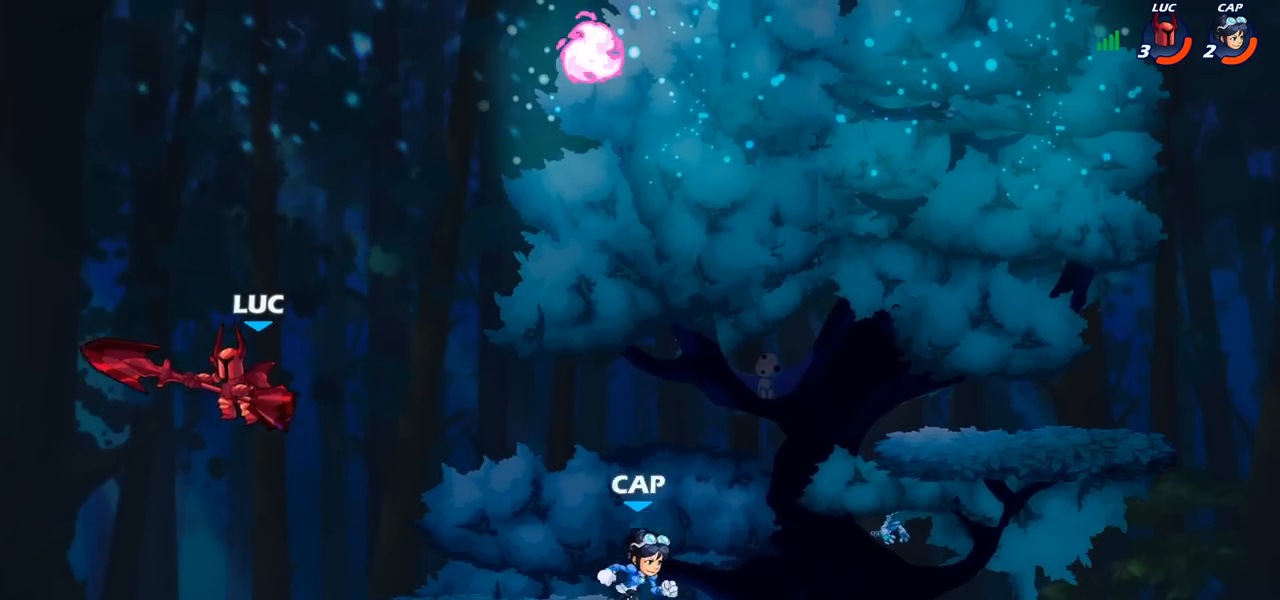
{"buttons": [], "left_stick": "right", "right_stick": "center", "events": [[217, "CROSS", "down"], [400, "CROSS", "up"]]}
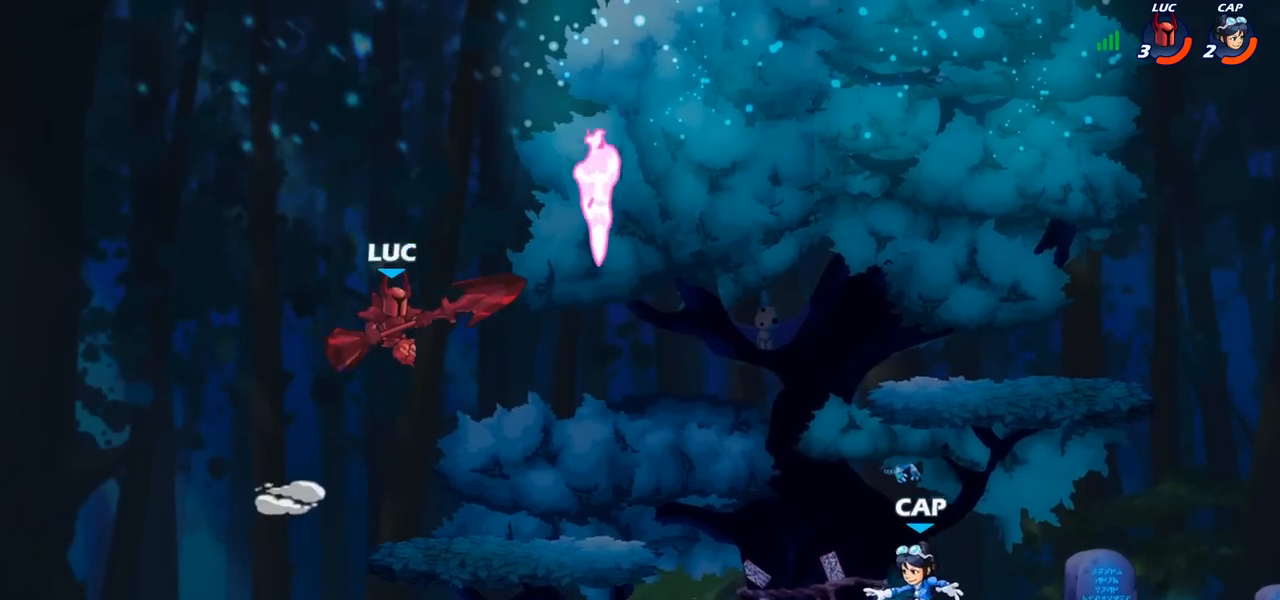
{"buttons": [], "left_stick": "center", "right_stick": "center", "events": [[183, "R1", "down"], [267, "R1", "up"], [283, "left_stick", "center"]]}
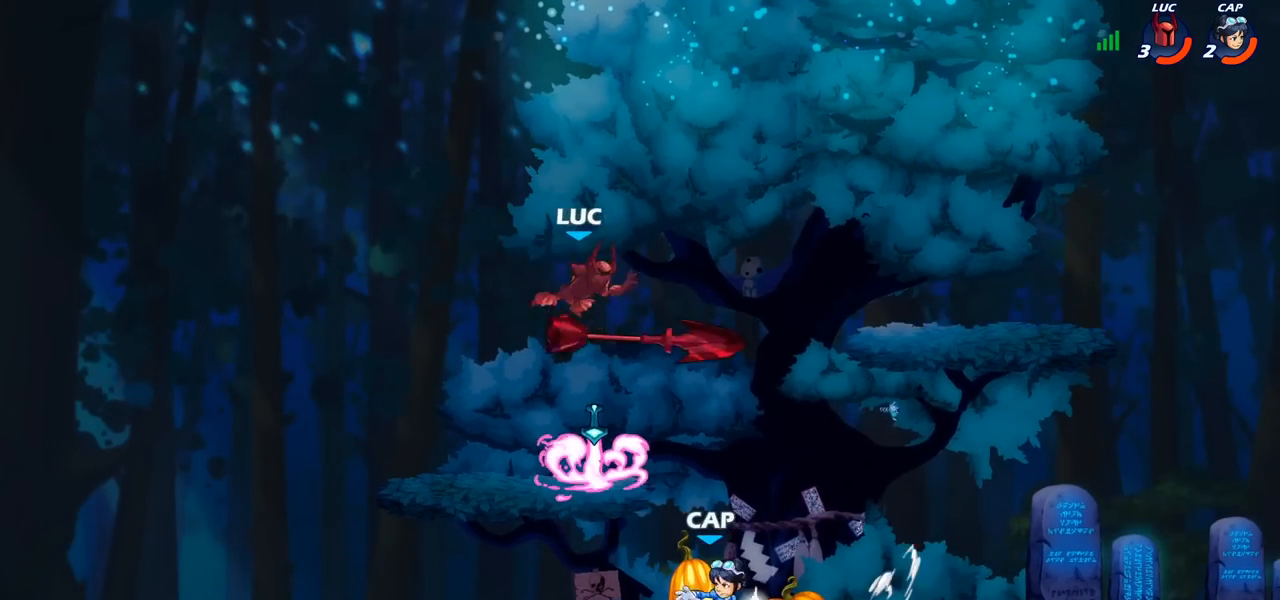
{"buttons": [], "left_stick": "up-right", "right_stick": "center", "events": [[67, "left_stick", "left"], [283, "R1", "down"], [400, "R1", "up"], [483, "left_stick", "up-right"]]}
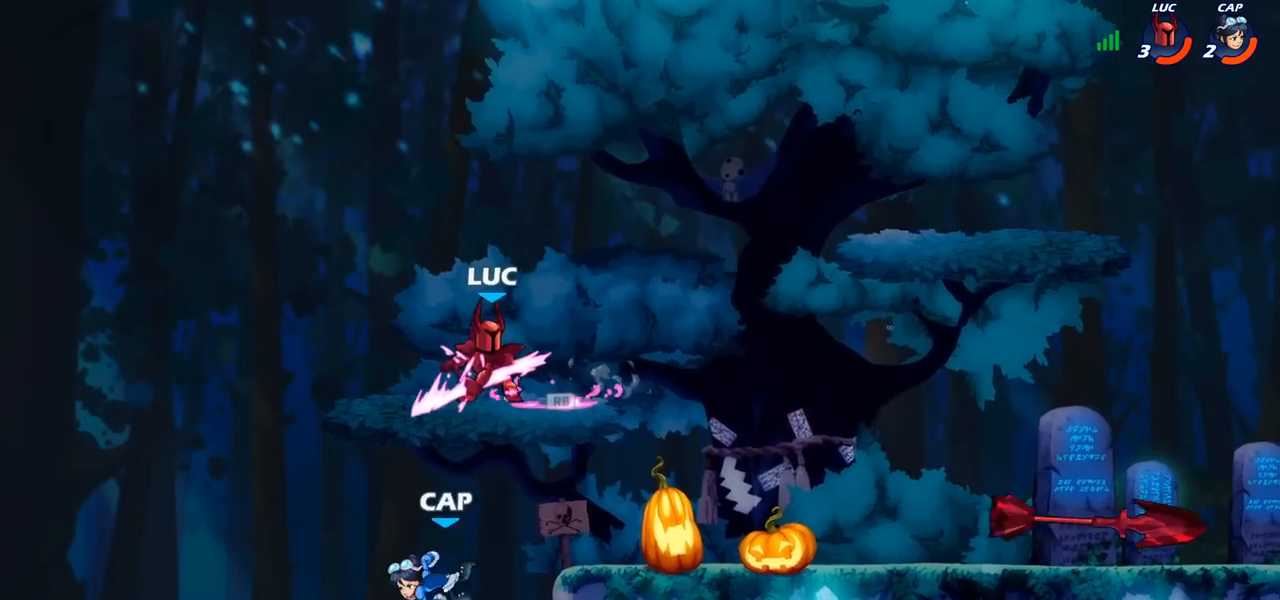
{"buttons": ["CIRCLE"], "left_stick": "down", "right_stick": "center", "events": [[250, "left_stick", "up-left"], [300, "CROSS", "down"], [350, "left_stick", "down"], [383, "CROSS", "up"], [400, "CIRCLE", "down"]]}
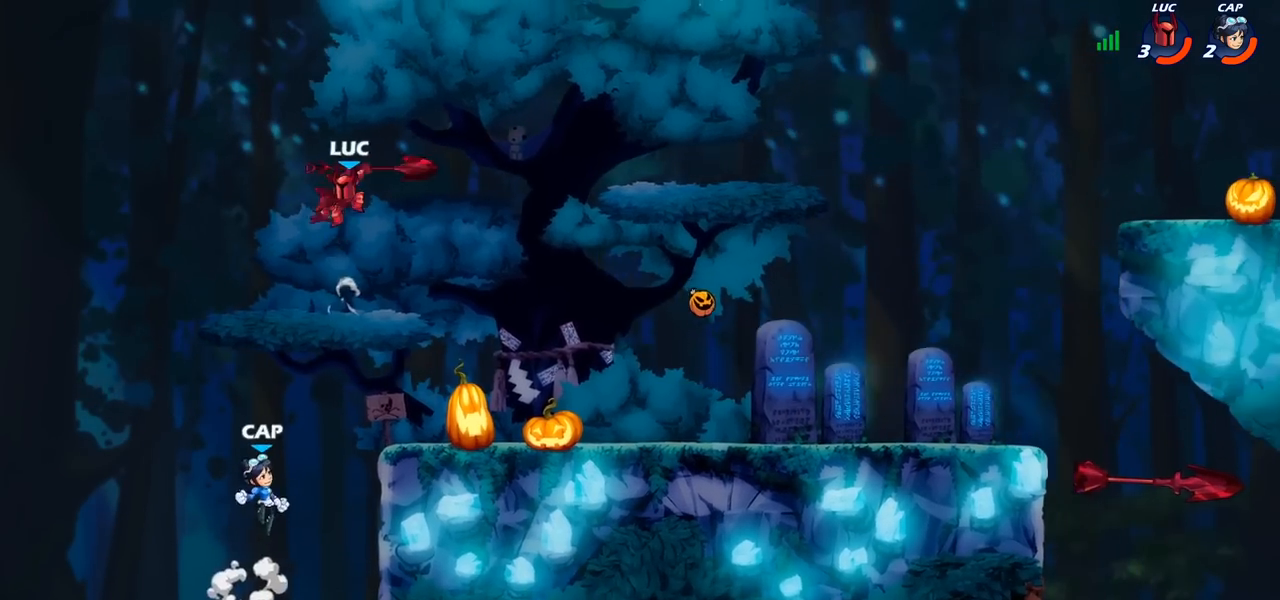
{"buttons": [], "left_stick": "down", "right_stick": "center", "events": [[500, "CIRCLE", "up"]]}
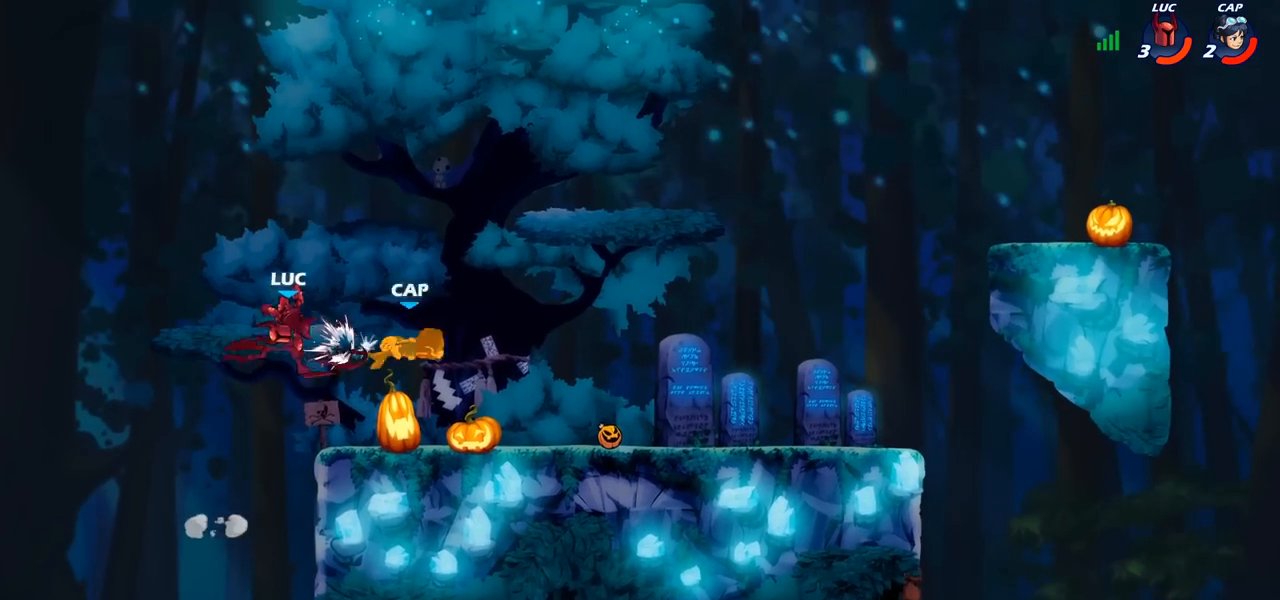
{"buttons": ["CROSS"], "left_stick": "right", "right_stick": "center", "events": [[67, "left_stick", "center"], [300, "left_stick", "right"], [383, "CROSS", "down"]]}
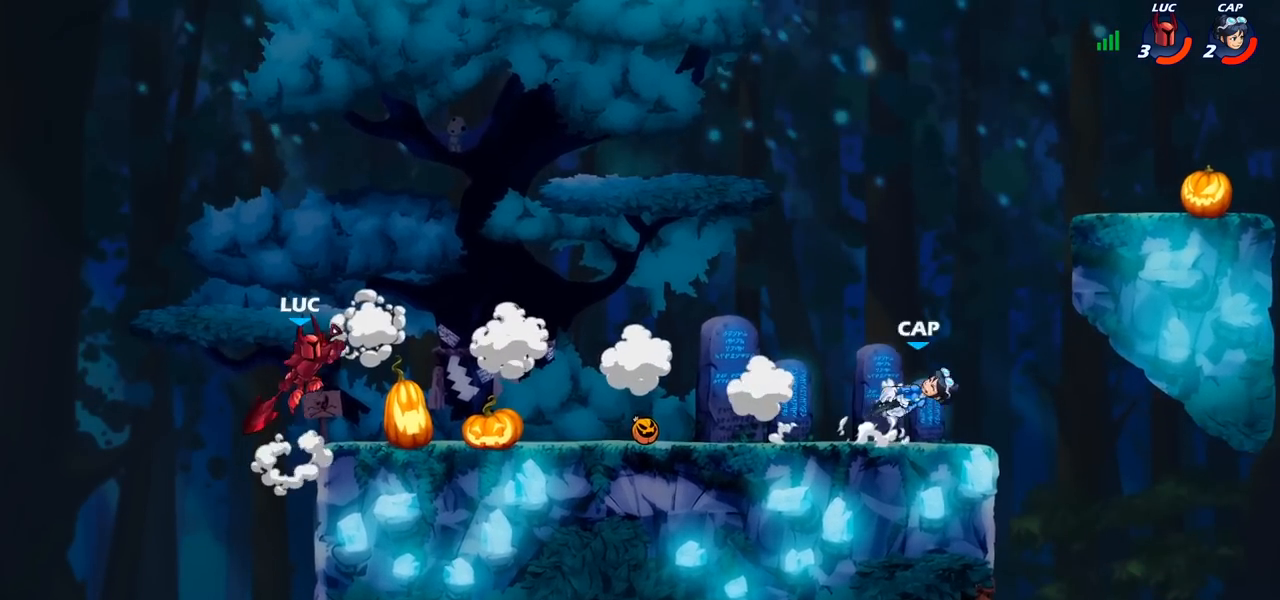
{"buttons": [], "left_stick": "down-right", "right_stick": "center", "events": [[17, "CROSS", "up"], [83, "CROSS", "down"], [100, "CROSS", "up"], [117, "CROSS", "down"], [217, "CROSS", "up"], [417, "left_stick", "down-right"]]}
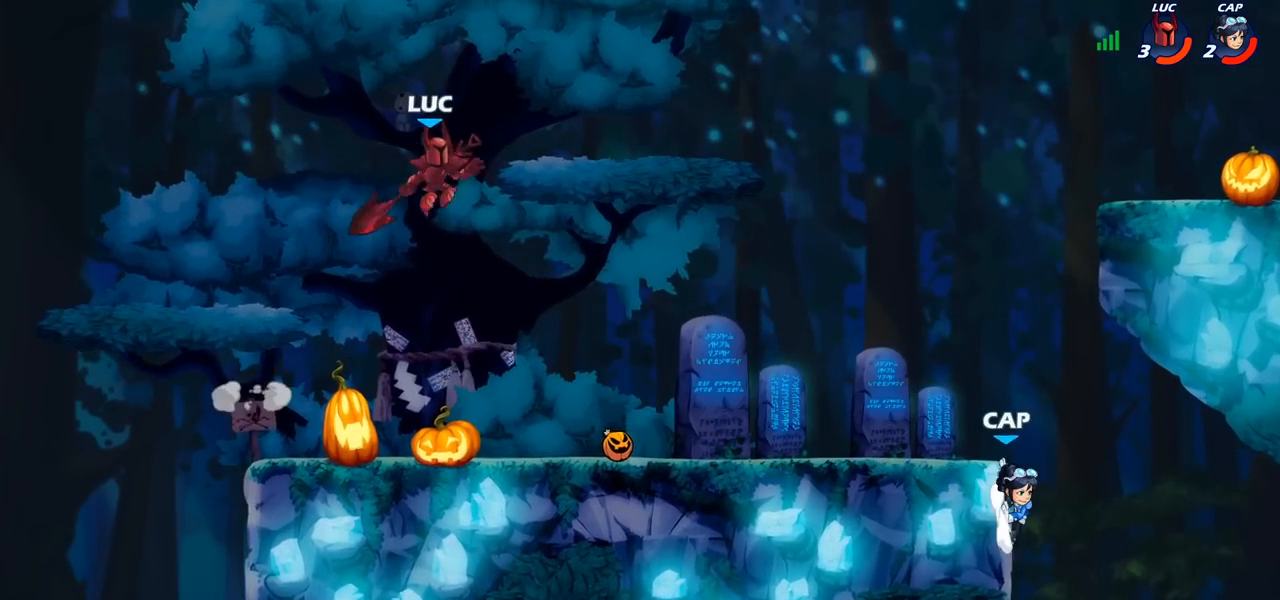
{"buttons": [], "left_stick": "right", "right_stick": "center", "events": [[67, "R1", "down"], [133, "left_stick", "center"], [150, "R1", "up"], [500, "left_stick", "right"]]}
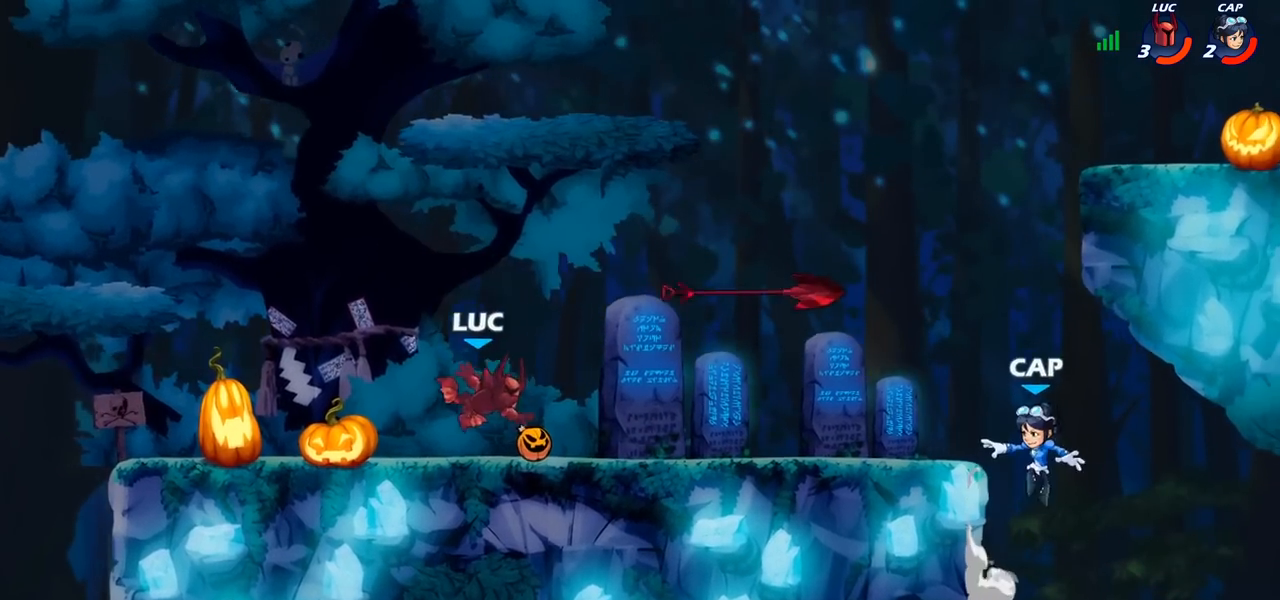
{"buttons": ["CROSS"], "left_stick": "right", "right_stick": "center", "events": [[133, "R1", "down"], [200, "CROSS", "down"], [250, "R1", "up"], [250, "left_stick", "center"], [300, "CROSS", "up"], [367, "left_stick", "right"], [417, "CROSS", "down"]]}
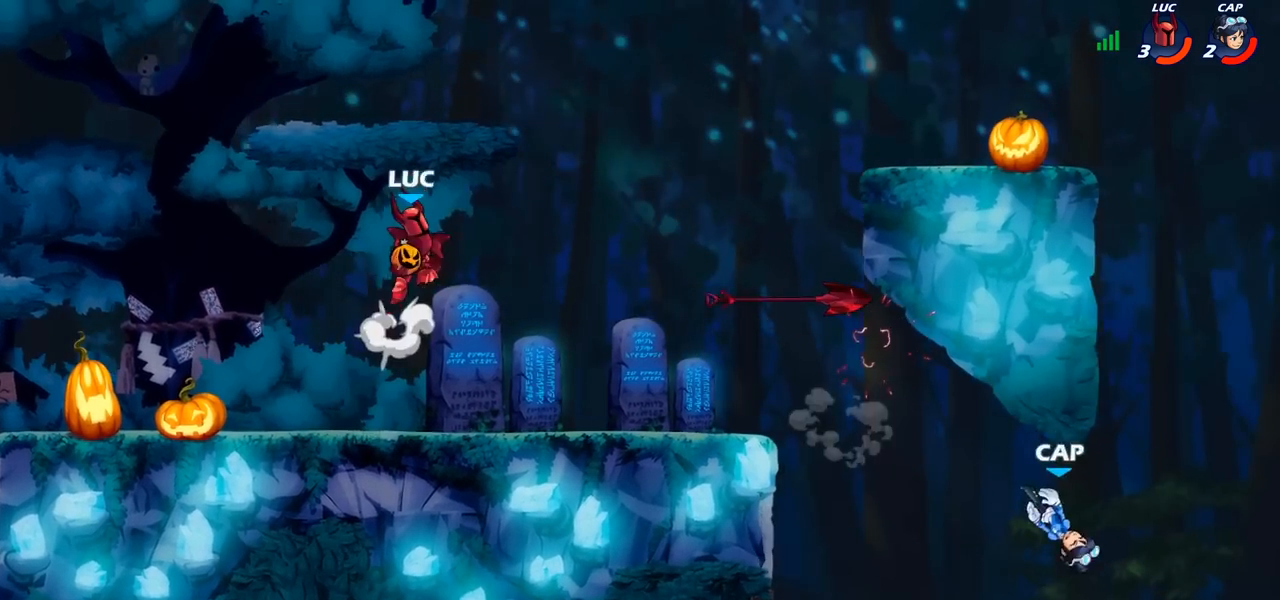
{"buttons": [], "left_stick": "center", "right_stick": "center", "events": [[33, "CROSS", "up"], [300, "R1", "down"], [367, "R1", "up"], [383, "left_stick", "center"]]}
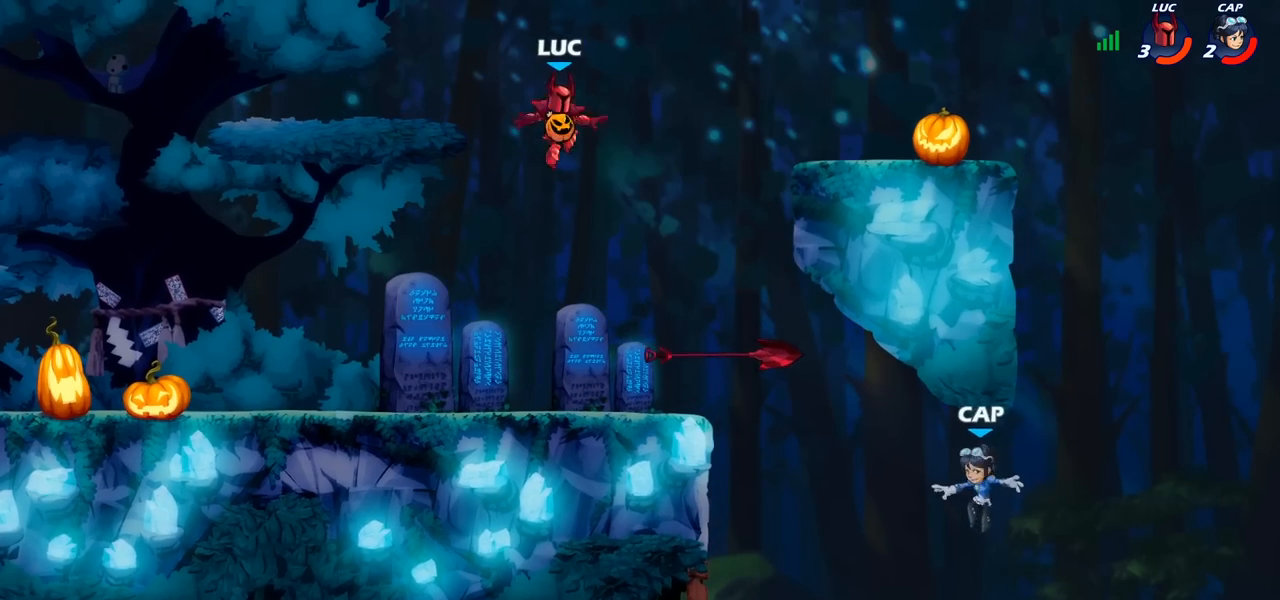
{"buttons": [], "left_stick": "right", "right_stick": "center", "events": [[200, "left_stick", "right"]]}
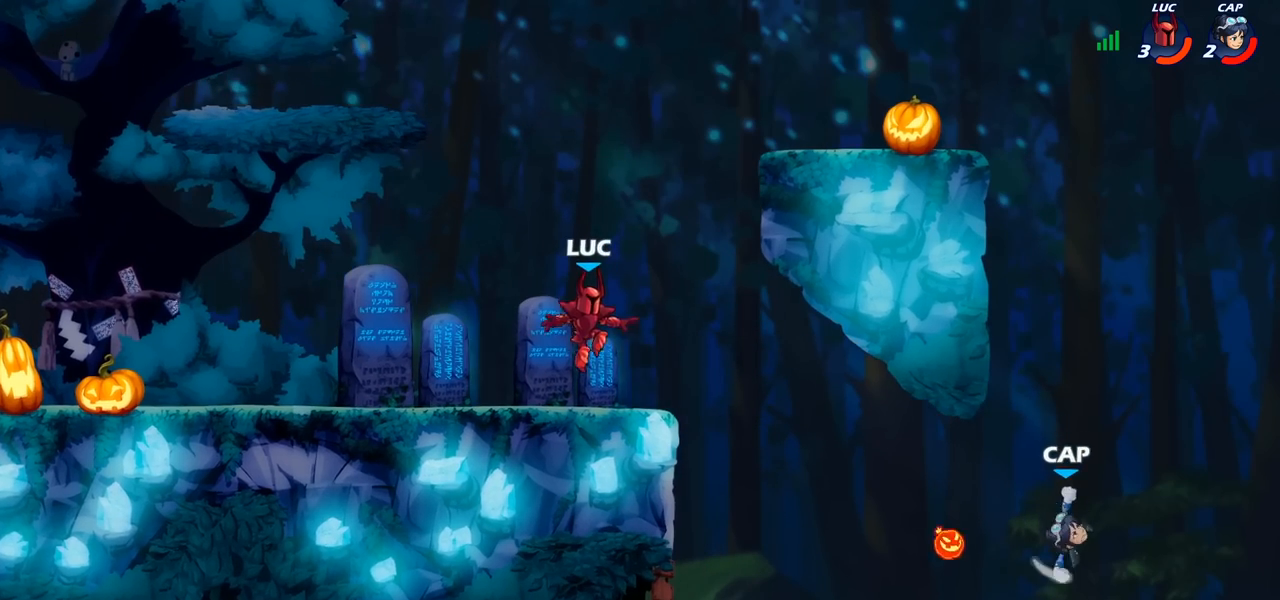
{"buttons": [], "left_stick": "right", "right_stick": "center", "events": [[50, "left_stick", "center"], [333, "CROSS", "down"], [400, "left_stick", "right"], [467, "CROSS", "up"]]}
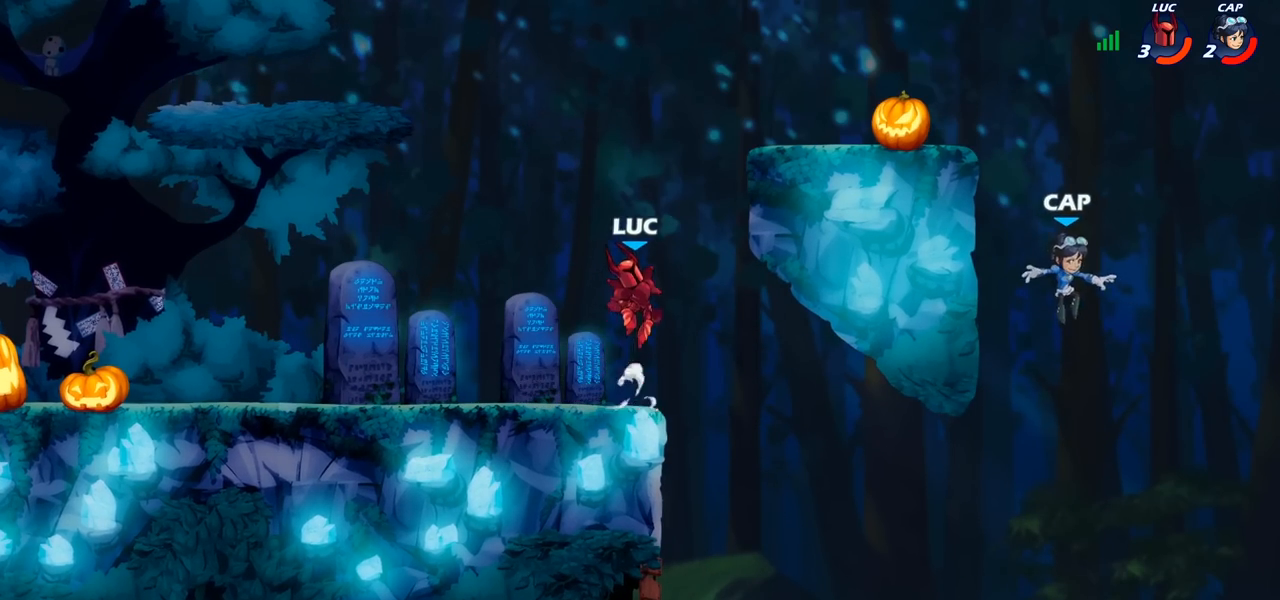
{"buttons": [], "left_stick": "down", "right_stick": "center", "events": [[67, "CROSS", "down"], [283, "CROSS", "up"], [333, "CROSS", "down"], [417, "CROSS", "up"], [500, "left_stick", "down"]]}
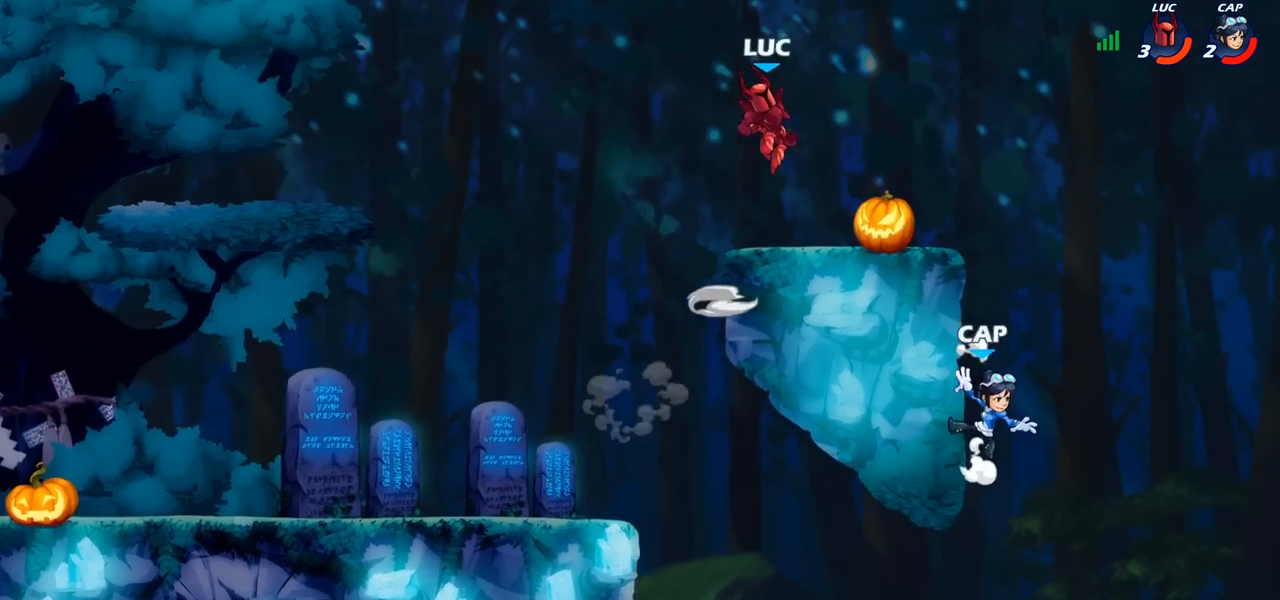
{"buttons": ["CIRCLE", "R2"], "left_stick": "down-left", "right_stick": "center", "events": [[50, "left_stick", "down-left"], [317, "left_stick", "right"], [433, "R2", "down"], [467, "CIRCLE", "down"], [483, "left_stick", "down-left"]]}
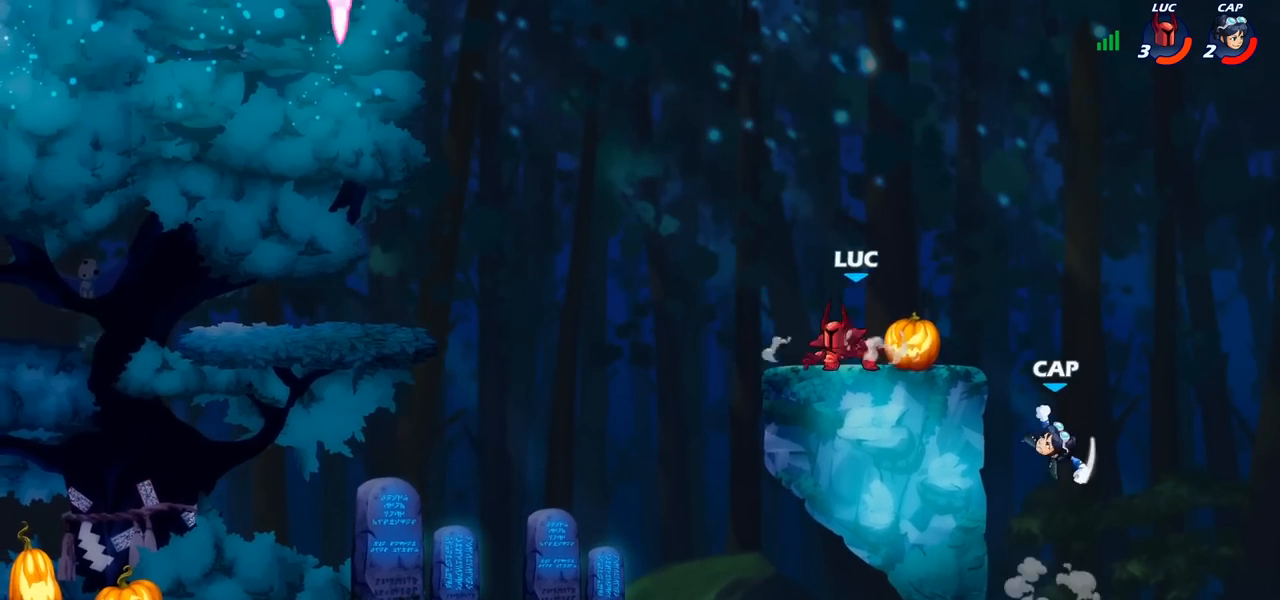
{"buttons": [], "left_stick": "center", "right_stick": "center", "events": [[17, "R2", "up"], [17, "left_stick", "right"], [33, "CIRCLE", "up"], [33, "left_stick", "center"]]}
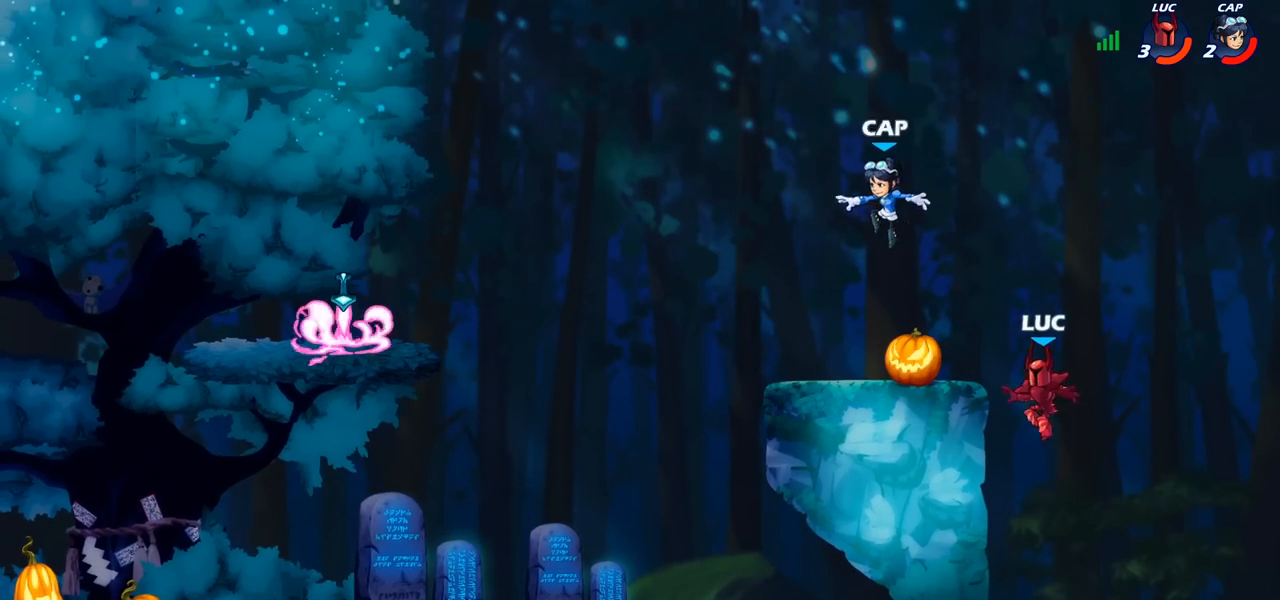
{"buttons": [], "left_stick": "down-right", "right_stick": "center", "events": [[17, "left_stick", "left"], [33, "CROSS", "down"], [167, "CROSS", "up"], [250, "left_stick", "down-left"], [483, "left_stick", "down-right"]]}
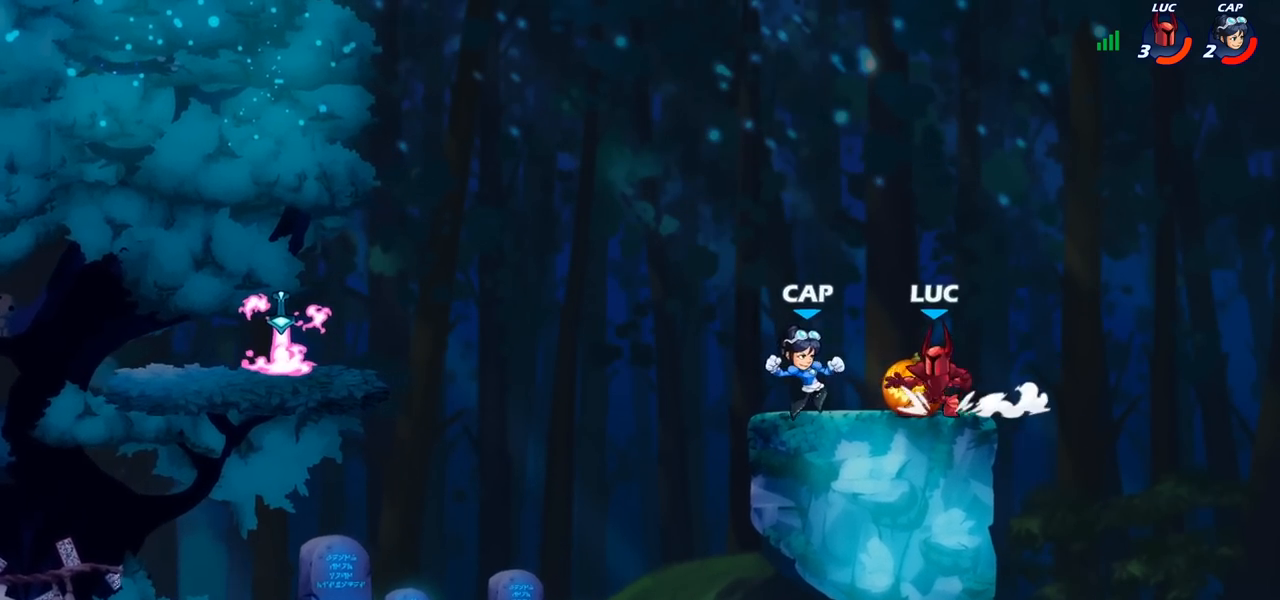
{"buttons": [], "left_stick": "left", "right_stick": "center", "events": [[17, "left_stick", "right"], [317, "left_stick", "left"]]}
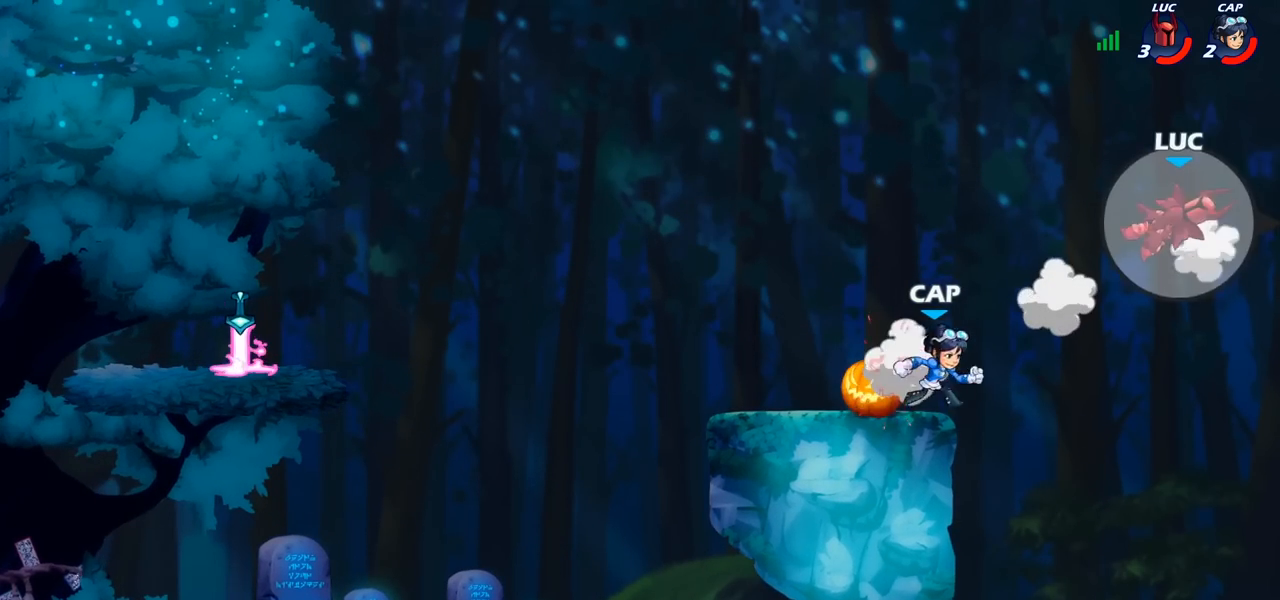
{"buttons": [], "left_stick": "left", "right_stick": "center"}
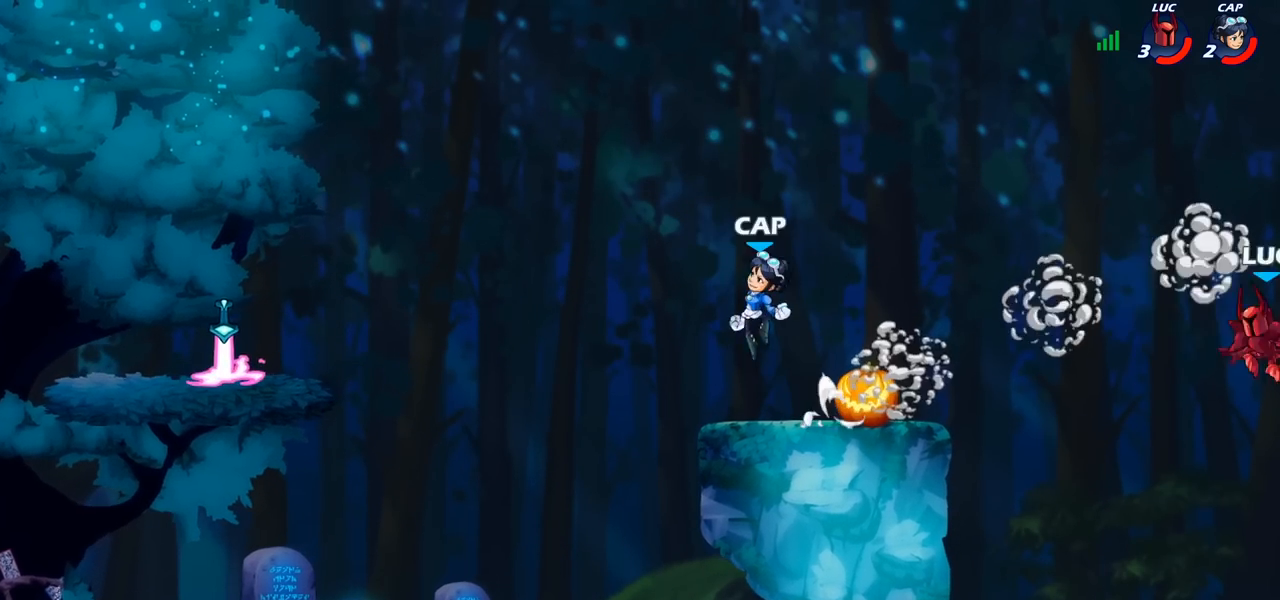
{"buttons": ["CROSS"], "left_stick": "up-left", "right_stick": "center", "events": [[100, "left_stick", "down-left"], [283, "CROSS", "down"], [433, "CROSS", "up"], [433, "left_stick", "up-left"], [500, "CROSS", "down"]]}
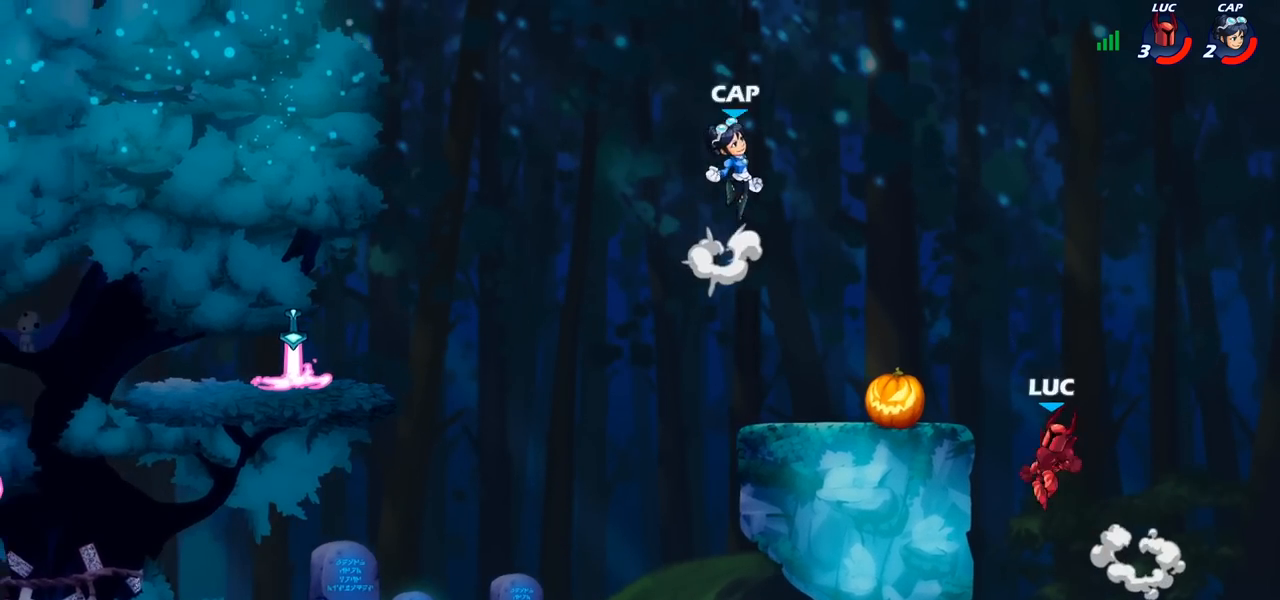
{"buttons": [], "left_stick": "down-left", "right_stick": "center", "events": [[100, "left_stick", "up-right"], [167, "CROSS", "up"], [250, "left_stick", "down-right"], [300, "left_stick", "down"], [450, "left_stick", "down-left"]]}
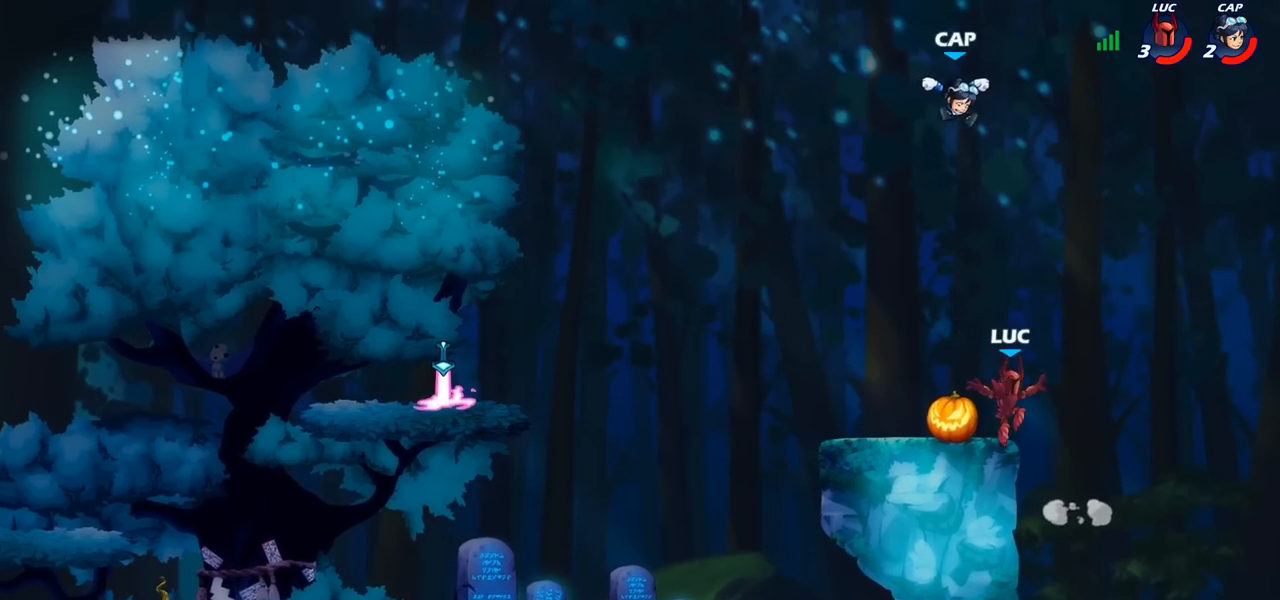
{"buttons": ["SQUARE"], "left_stick": "right", "right_stick": "center", "events": [[67, "left_stick", "left"], [167, "R1", "down"], [167, "R2", "down"], [317, "R1", "up"], [317, "R2", "up"], [350, "left_stick", "right"], [433, "SQUARE", "down"]]}